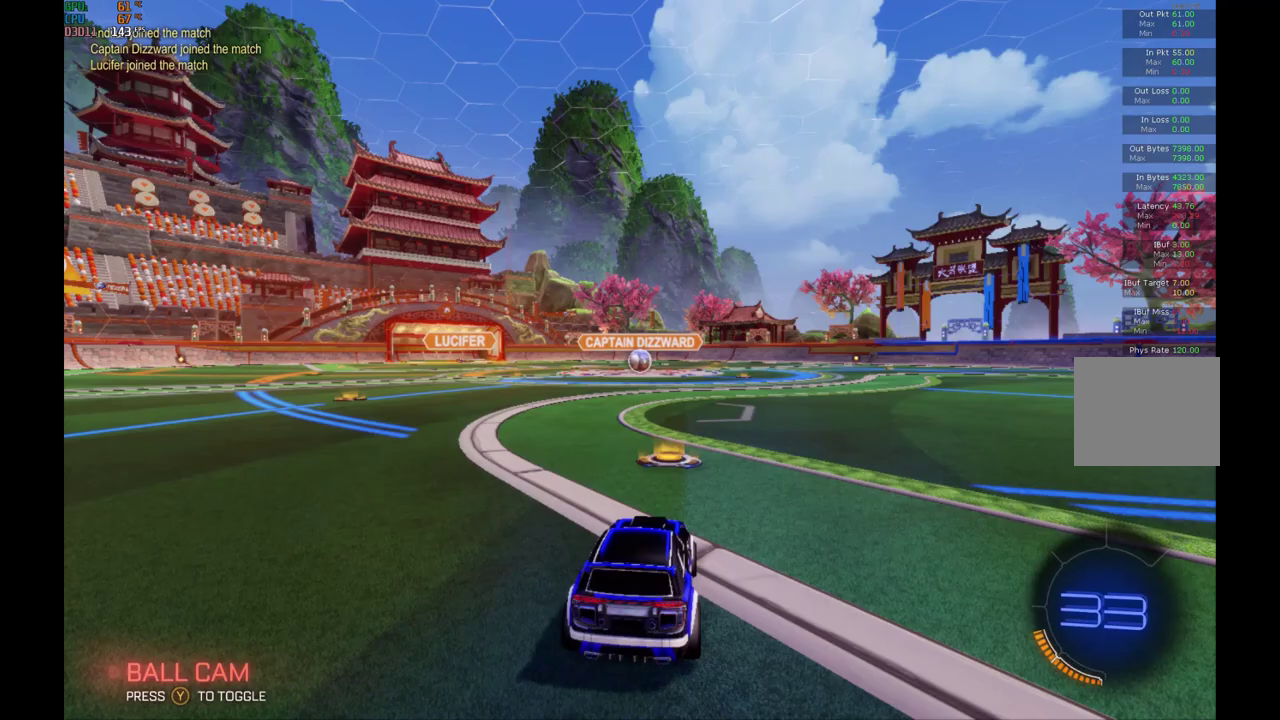
Gameplay with a controller (Xbox layout); each line is a JSON object with the inputs held at the frame after it. "events" lists button and stick changes between this image and that frame as [ms after this image, input, new state], when the widget could be followed in between. Not read: L3 R3.
{"buttons": [], "left_stick": "center", "events": []}
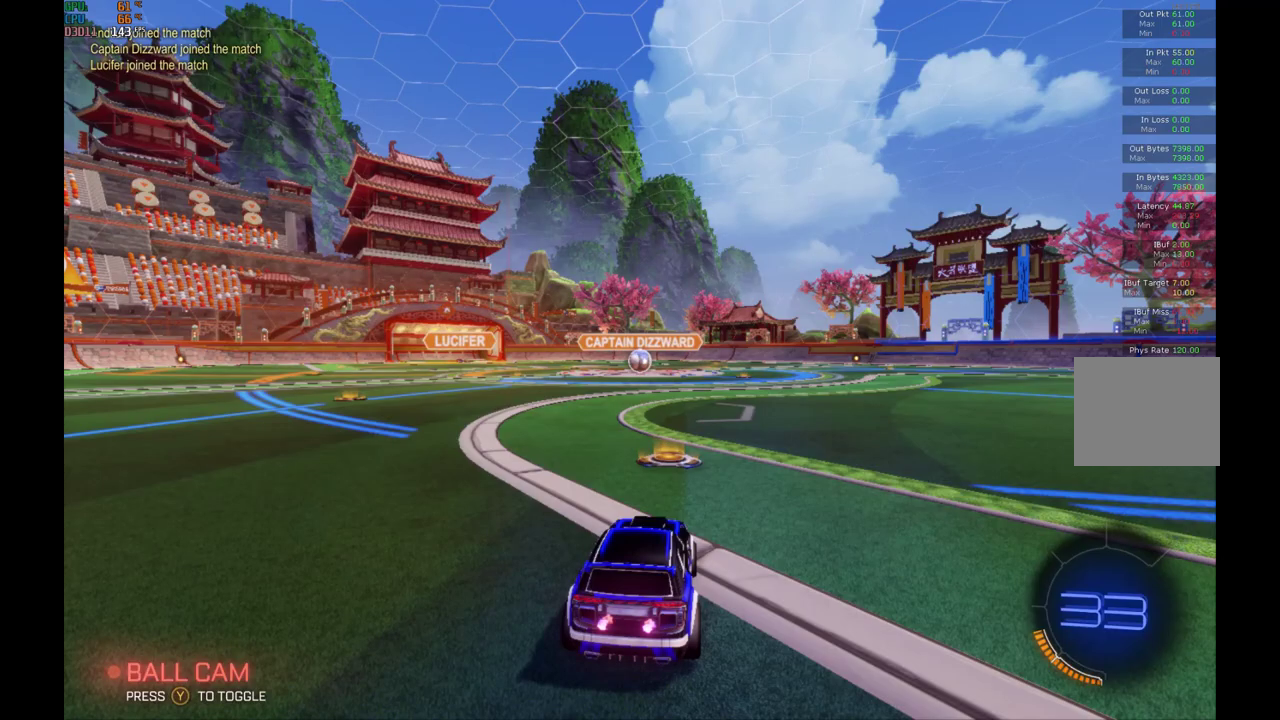
{"buttons": [], "left_stick": "center", "events": []}
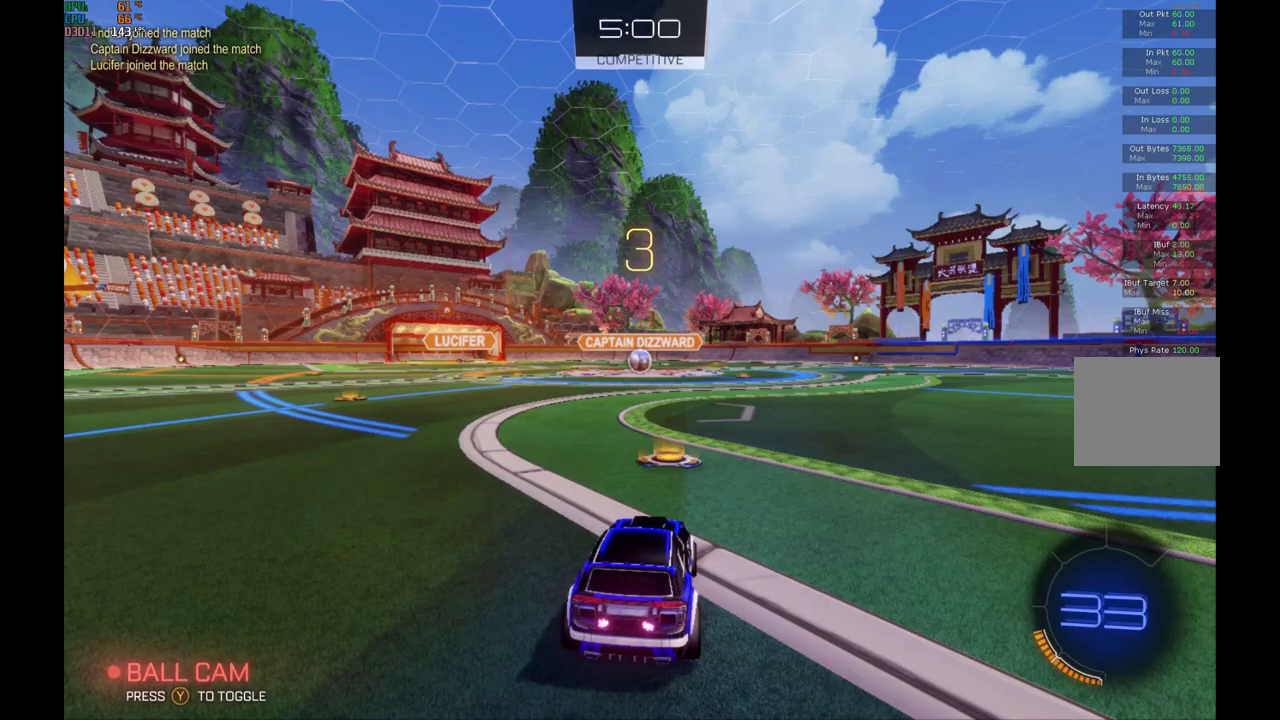
{"buttons": [], "left_stick": "center", "events": []}
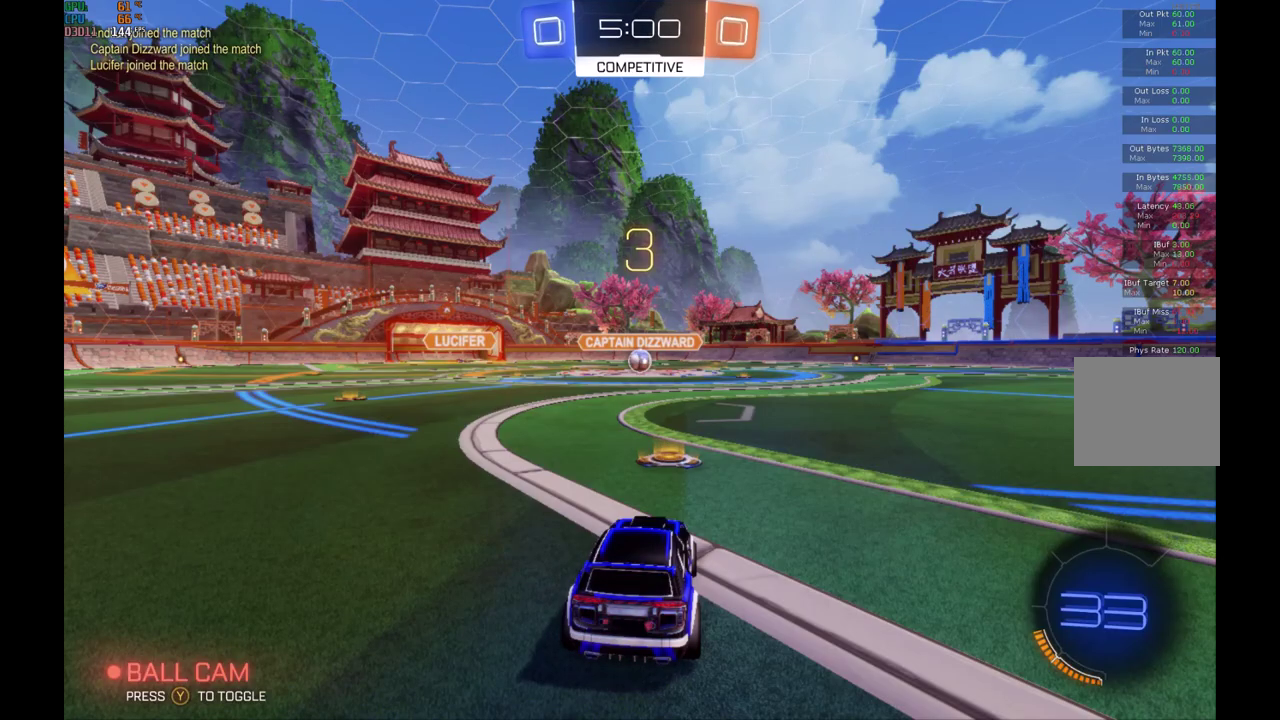
{"buttons": [], "left_stick": "center", "events": []}
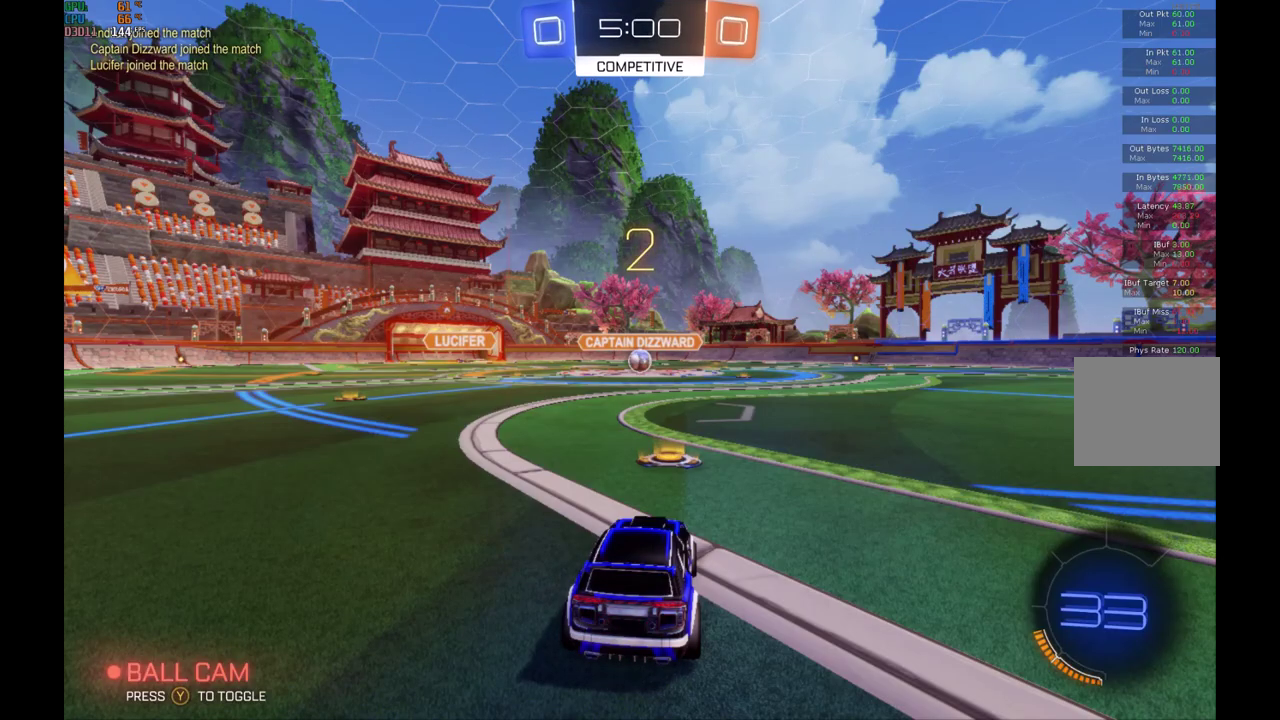
{"buttons": ["R2"], "left_stick": "center", "events": [[367, "R2", "down"]]}
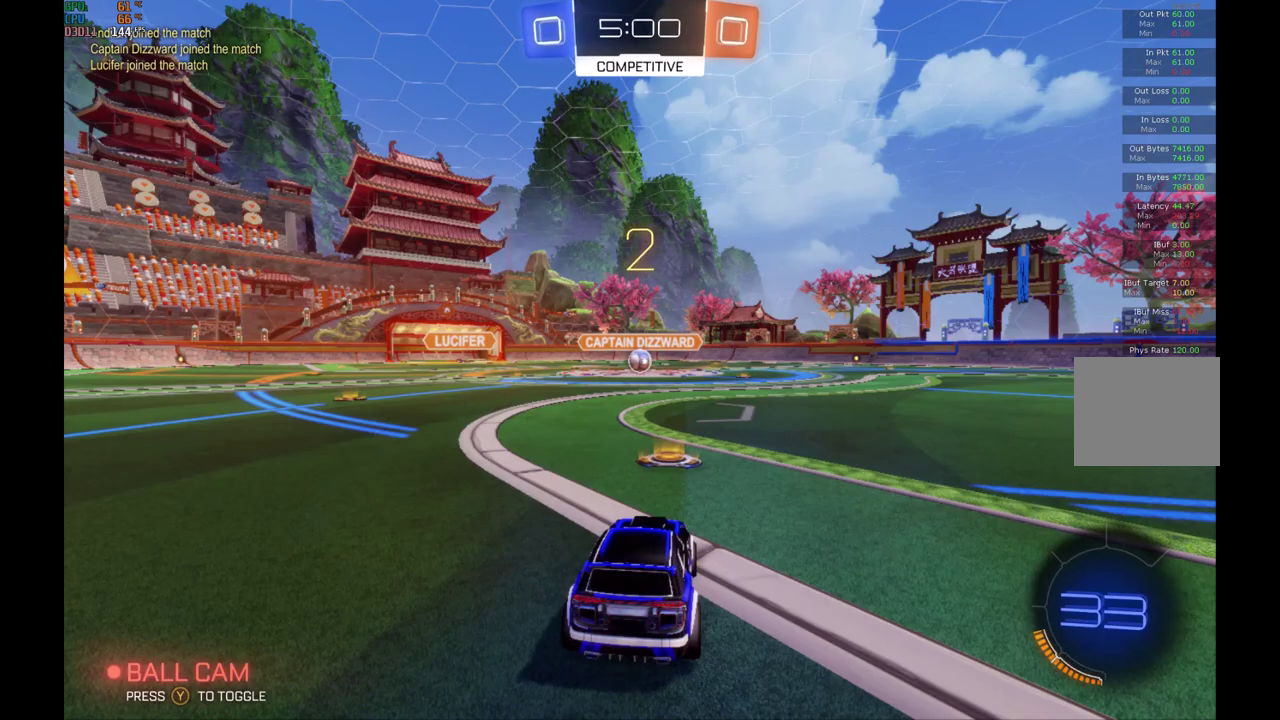
{"buttons": ["B", "R2"], "left_stick": "center", "events": [[67, "B", "down"]]}
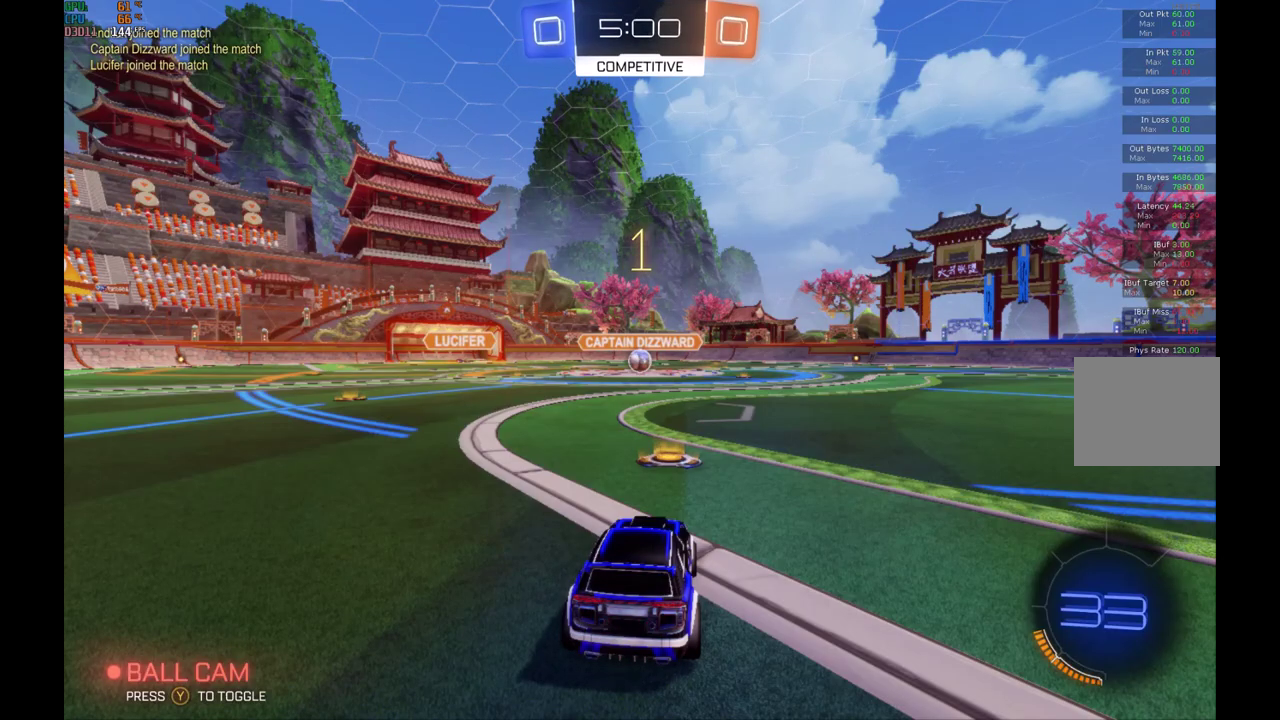
{"buttons": ["B", "R2"], "left_stick": "center", "events": []}
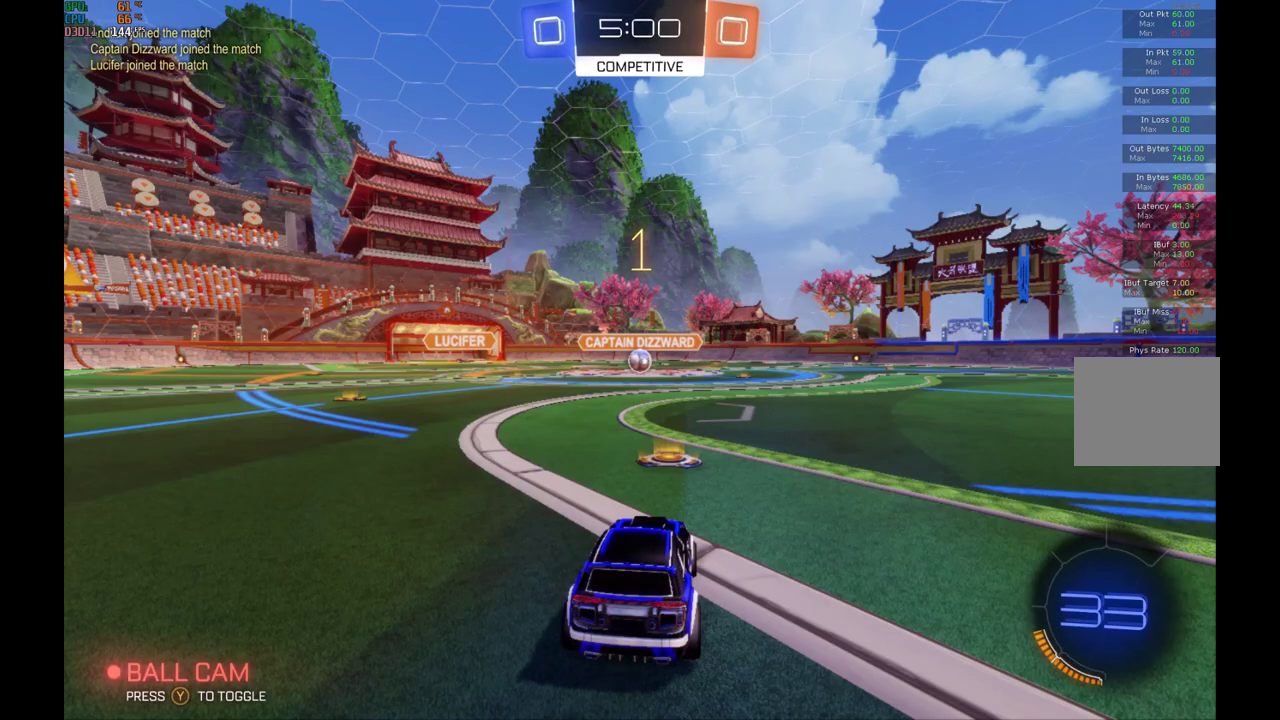
{"buttons": ["B", "R2"], "left_stick": "center", "events": [[200, "left_stick", "left"], [267, "left_stick", "center"]]}
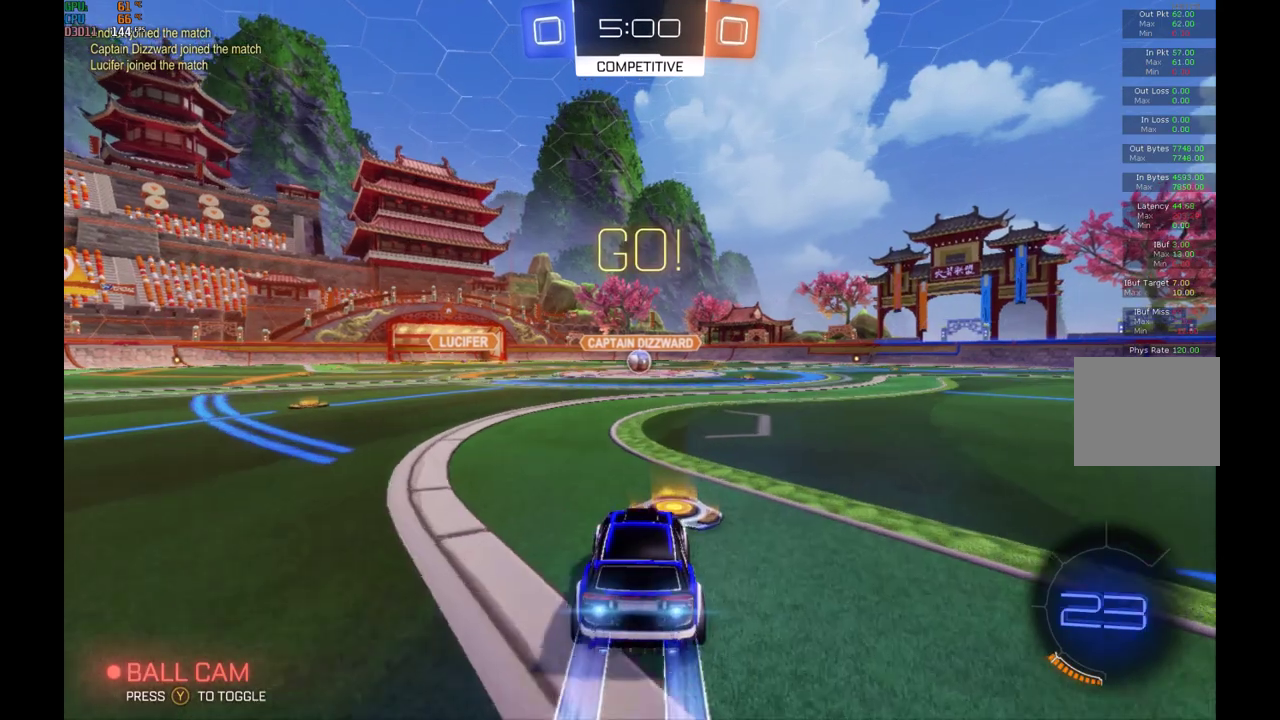
{"buttons": ["B", "R2"], "left_stick": "center", "events": []}
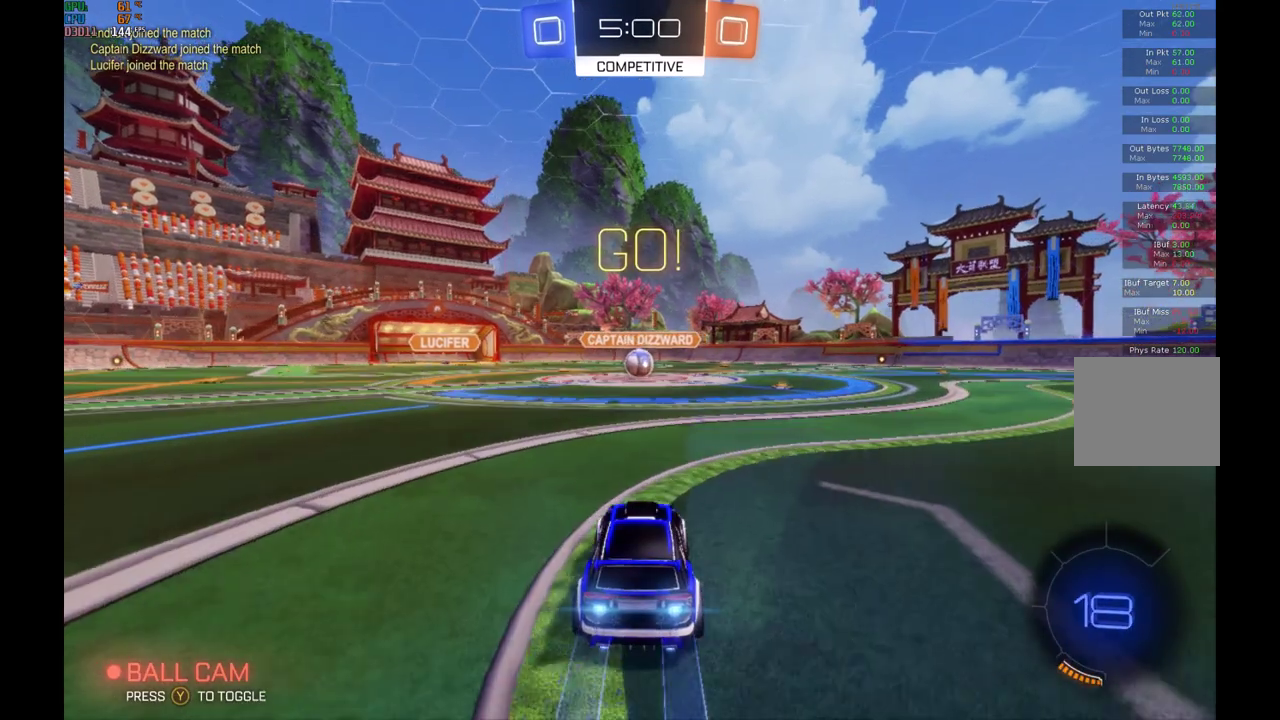
{"buttons": ["B", "R2"], "left_stick": "center", "events": []}
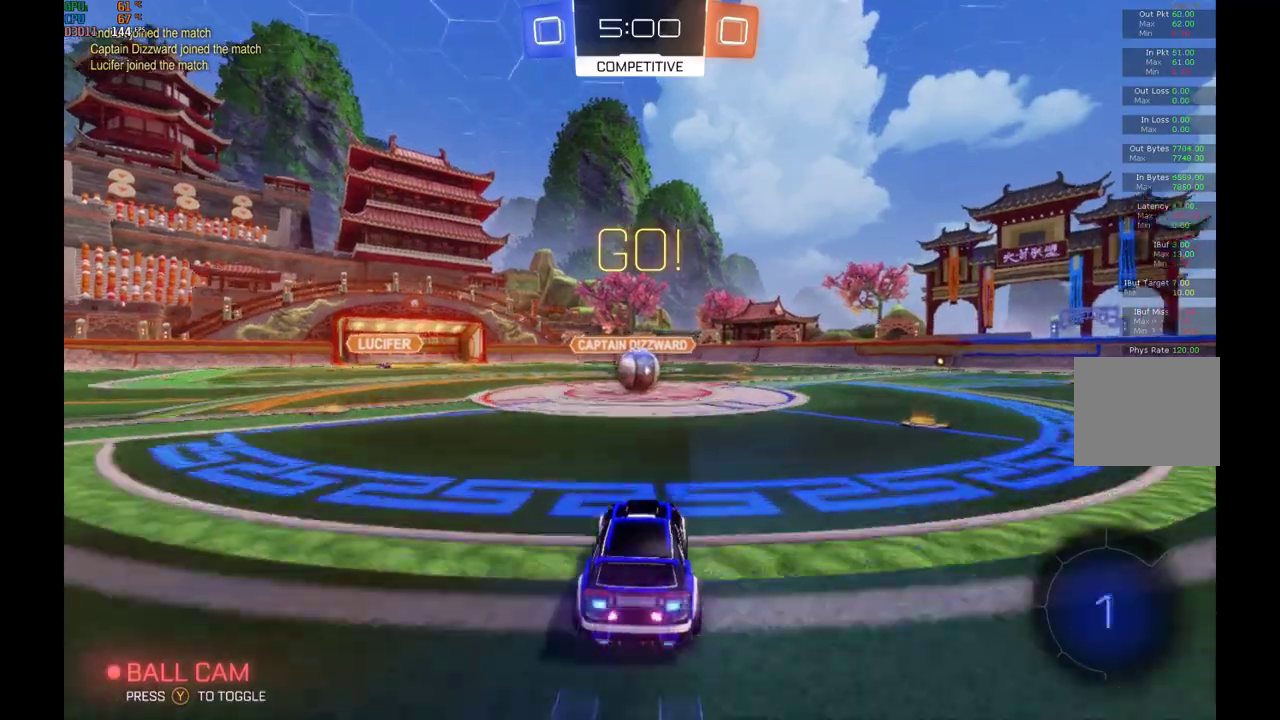
{"buttons": ["A", "B", "L1", "R2"], "left_stick": "up", "events": [[267, "A", "down"], [267, "L1", "down"], [267, "left_stick", "up-right"], [367, "B", "up"], [400, "A", "up"], [433, "B", "down"], [467, "A", "down"], [467, "left_stick", "up"]]}
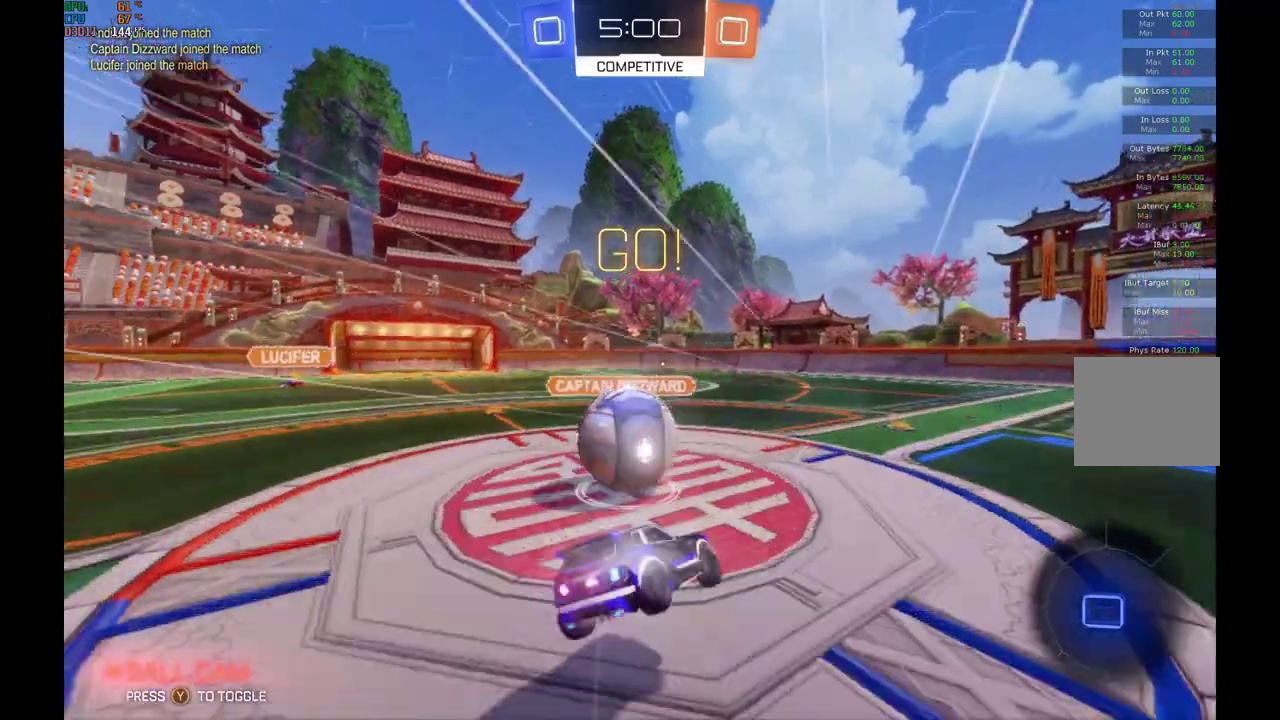
{"buttons": ["L1", "R2"], "left_stick": "right", "events": [[133, "A", "up"], [133, "left_stick", "left"], [367, "B", "up"], [400, "left_stick", "right"]]}
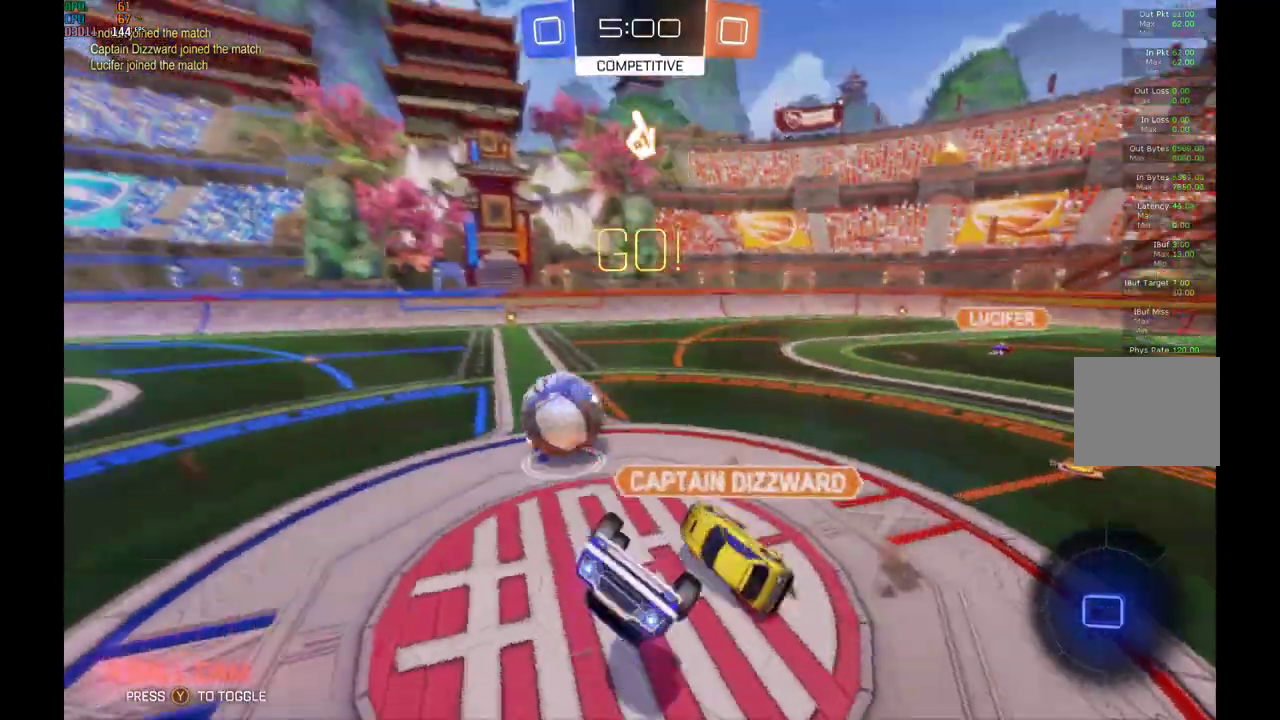
{"buttons": ["Y", "R2"], "left_stick": "center", "events": [[267, "L1", "up"], [300, "left_stick", "center"], [500, "Y", "down"]]}
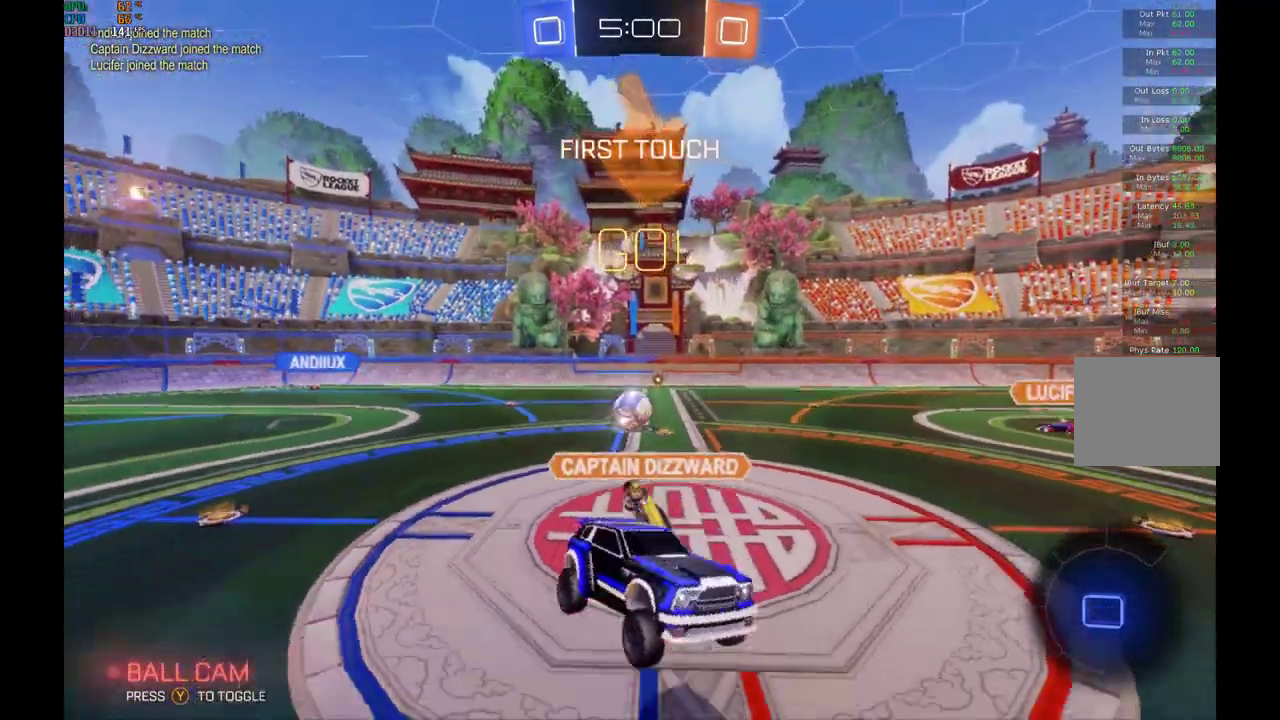
{"buttons": ["R2"], "left_stick": "right", "events": [[167, "Y", "up"], [467, "left_stick", "right"]]}
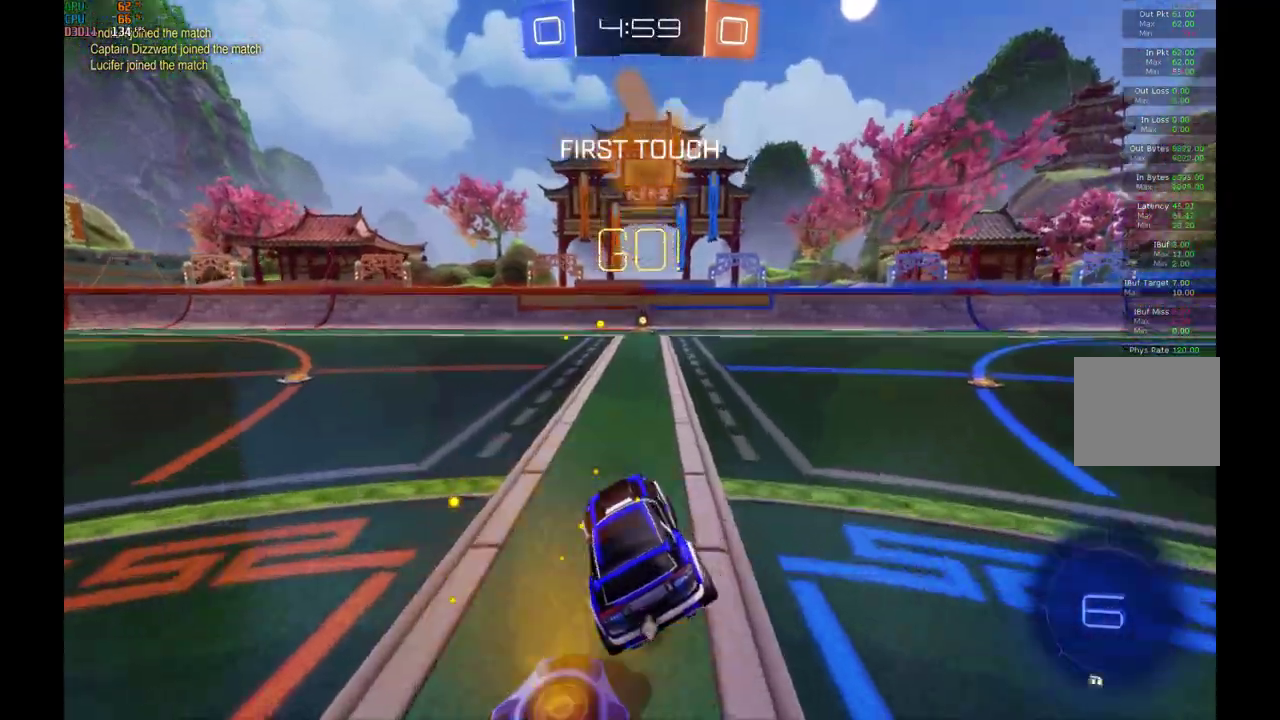
{"buttons": ["B", "R2"], "left_stick": "center", "events": [[67, "left_stick", "center"], [100, "B", "down"], [167, "Y", "down"], [300, "Y", "up"]]}
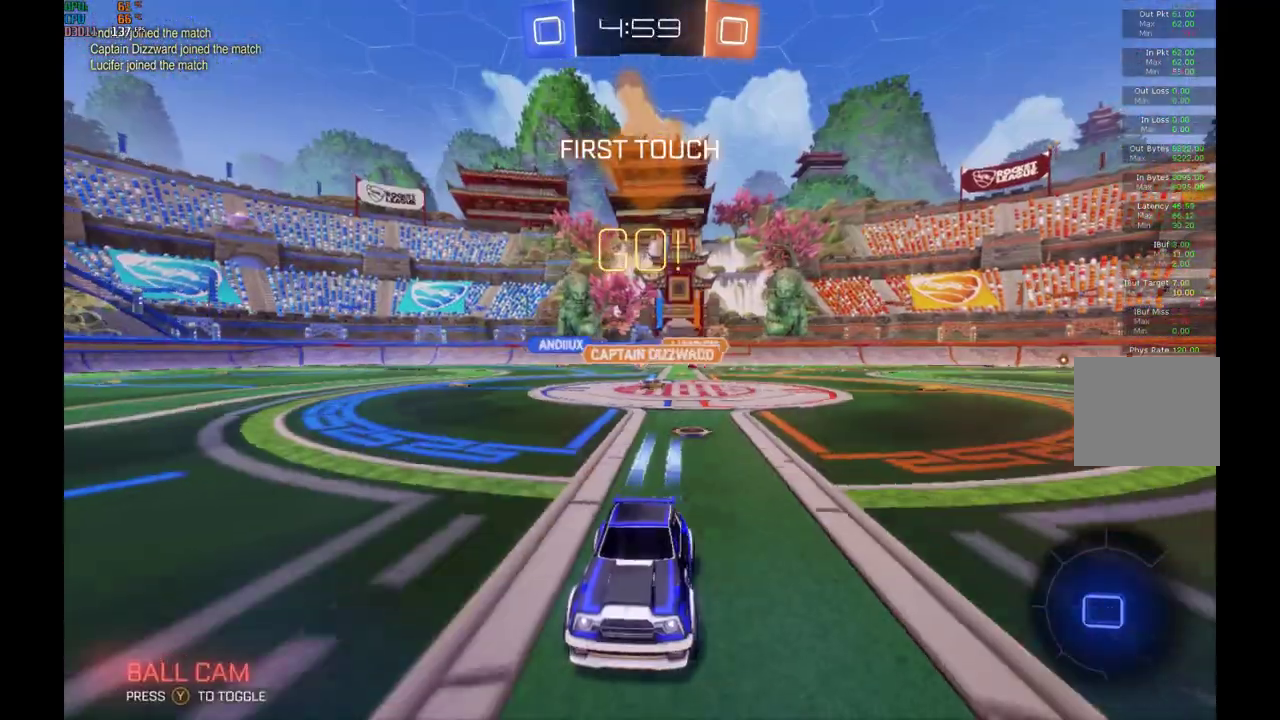
{"buttons": ["R2"], "left_stick": "center", "events": [[267, "B", "up"]]}
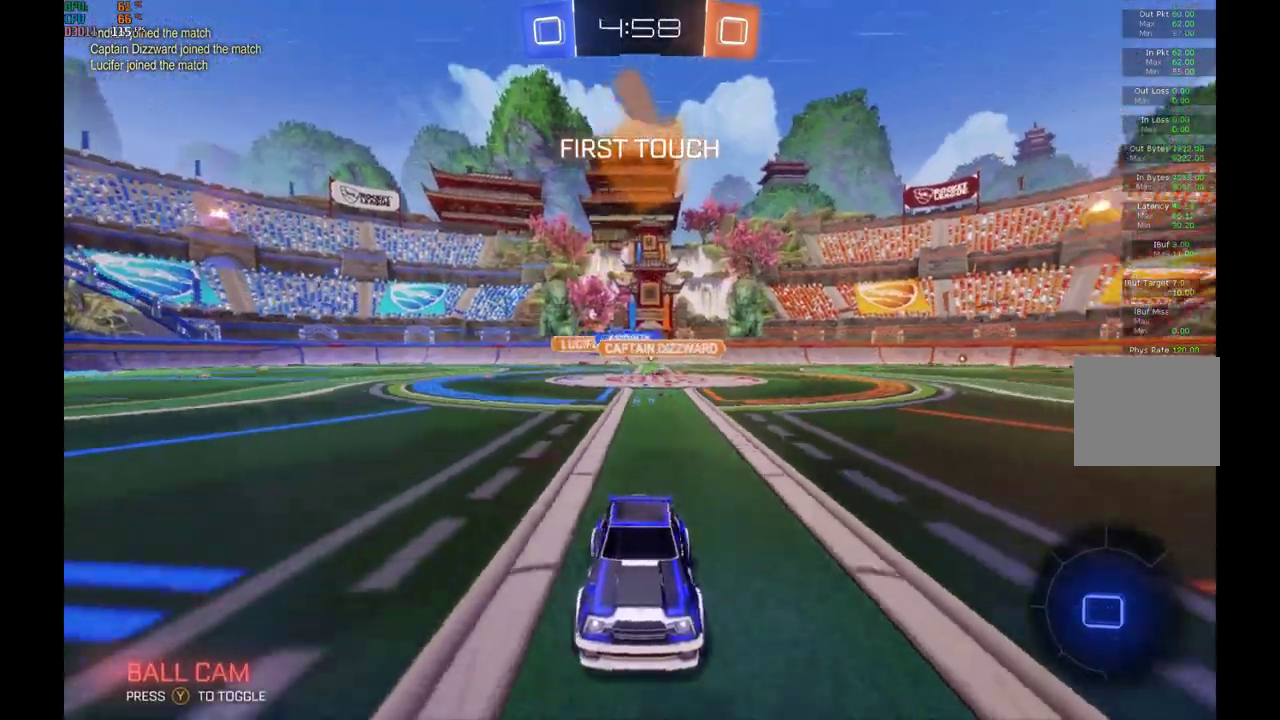
{"buttons": ["R2"], "left_stick": "center", "events": []}